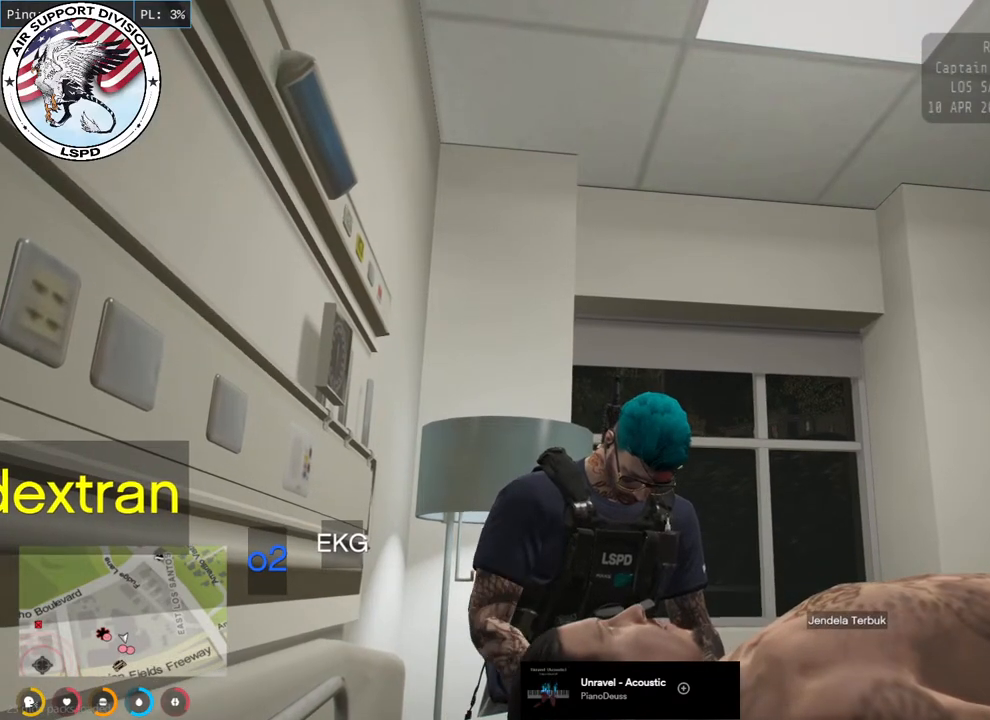
Gameplay with keyboard and mouse; each line is a JSON object with the keys and mouse buttons held at the frame after it. "events" lists presses ("down") and releases ("up") of "a", "ctrl", "d", "e", "q", "s", "shift", "space", "w", "mouse_left", "mouse_wheel", "mouse_right", "mouse_mb4" and "mouse_mb5" between this image and that frame as [ms after this image, input, new state], when the widget could be followed in between. "mouse_left", "mouse_wheel", "mouse_right", "mouse_mb4", "mouse_mb5" = the "left", "wheel", "right", "mb4", "mb5" buttons of the "mouse" list. No other keys are recorded. "wheel" means that the mouse wheel is clicked or scrolled. Mouse movement is not recorded.
{"keys": [], "mouse": ["mb4"], "events": []}
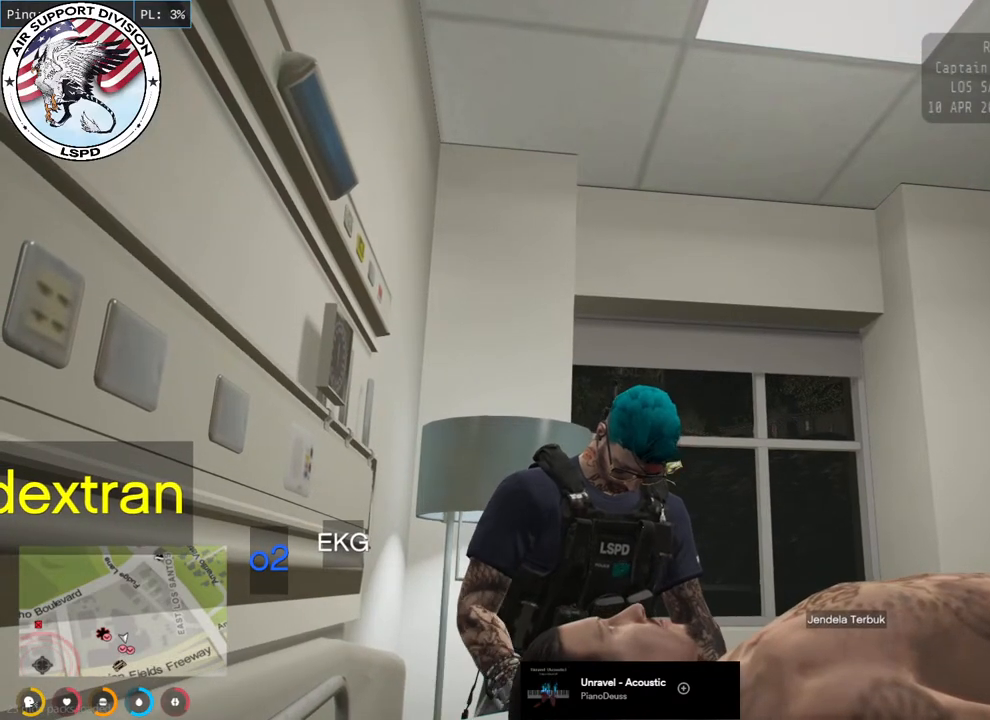
{"keys": [], "mouse": ["mb4"], "events": []}
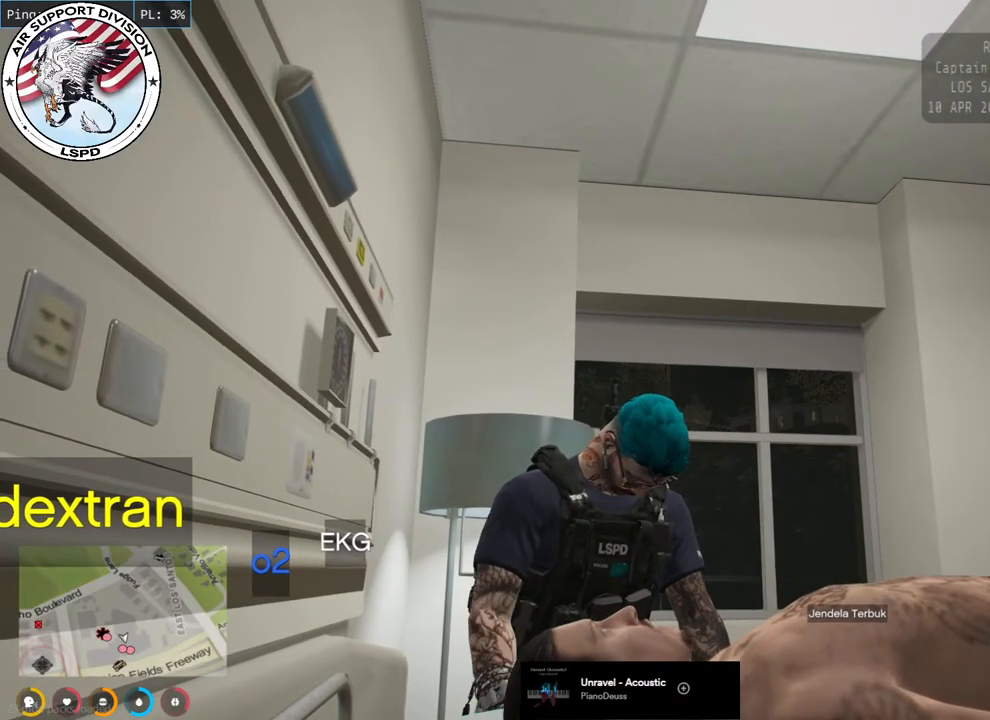
{"keys": [], "mouse": ["mb4"], "events": []}
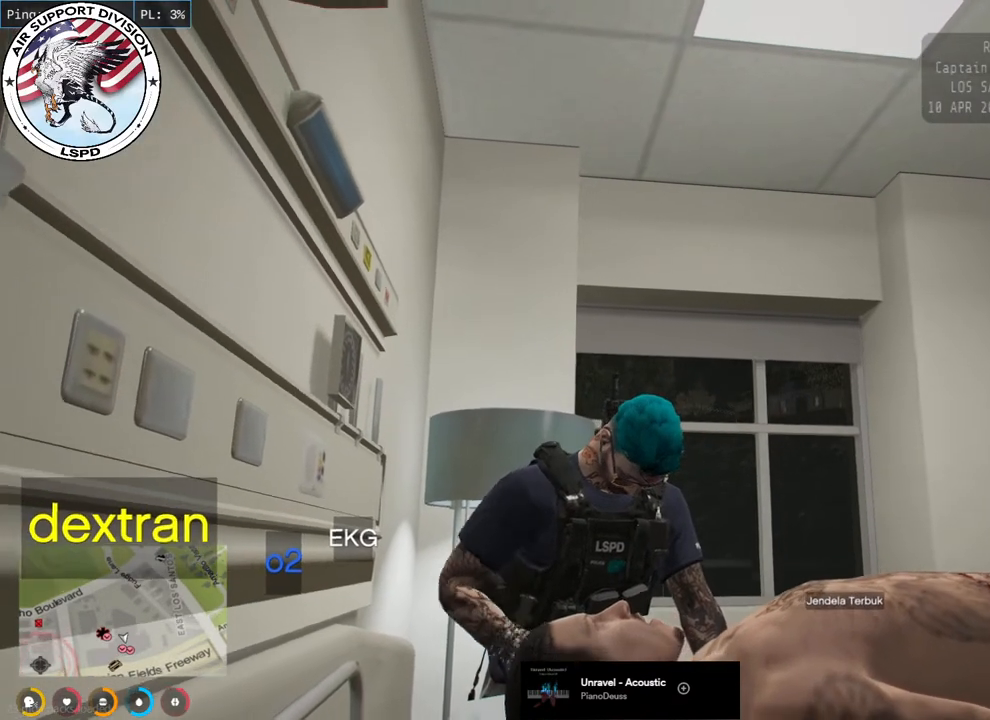
{"keys": [], "mouse": ["mb4"], "events": []}
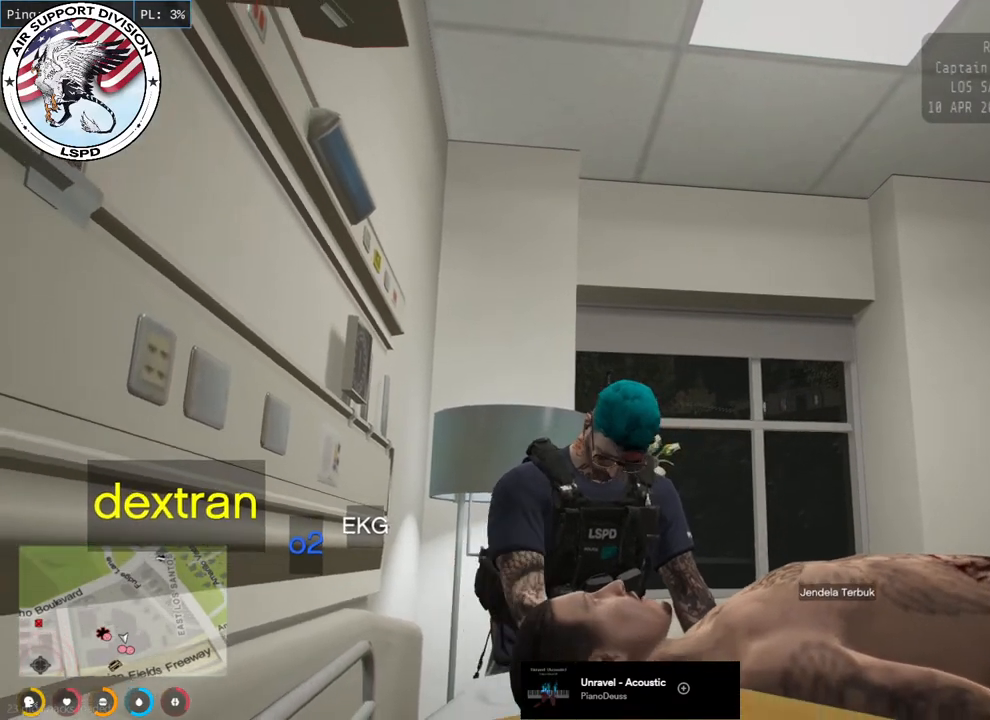
{"keys": [], "mouse": ["mb4"], "events": []}
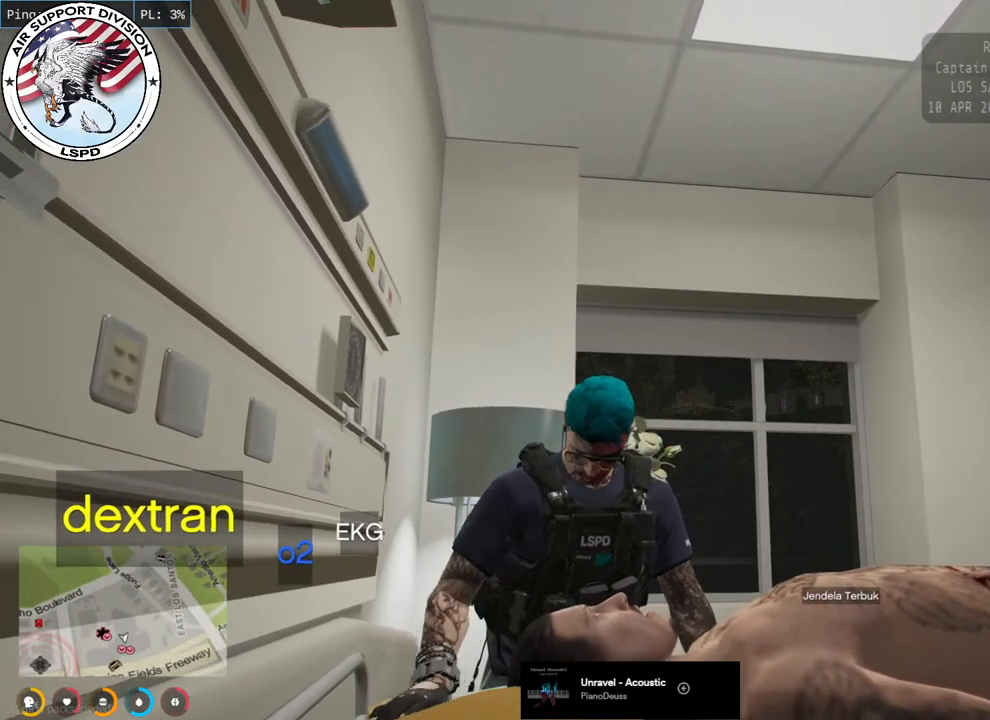
{"keys": [], "mouse": ["mb4"], "events": []}
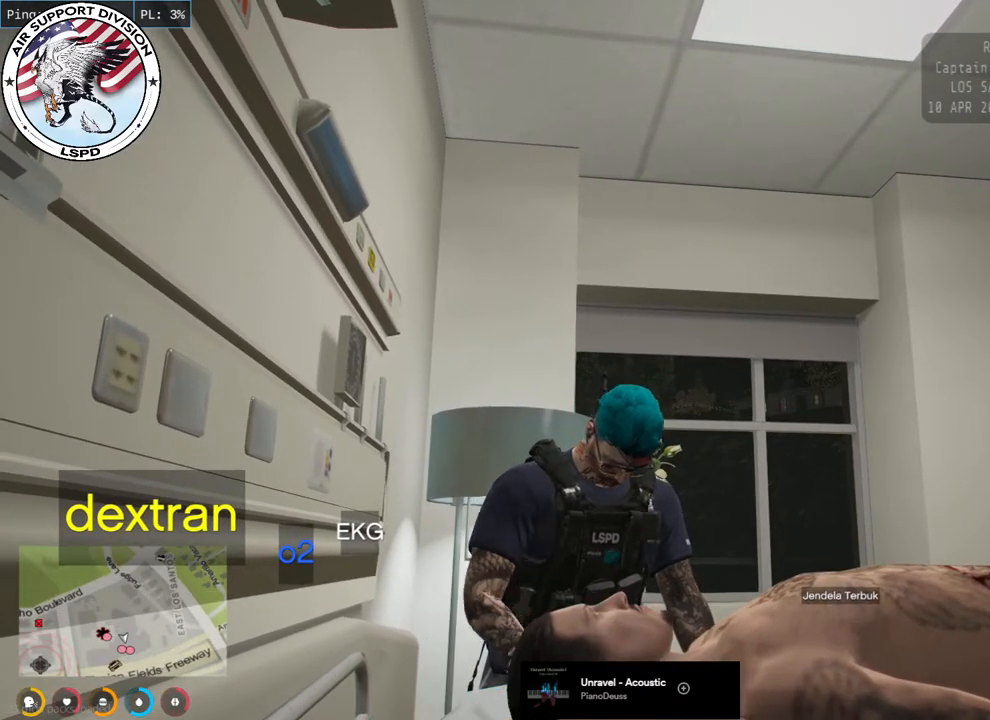
{"keys": [], "mouse": ["mb4"], "events": []}
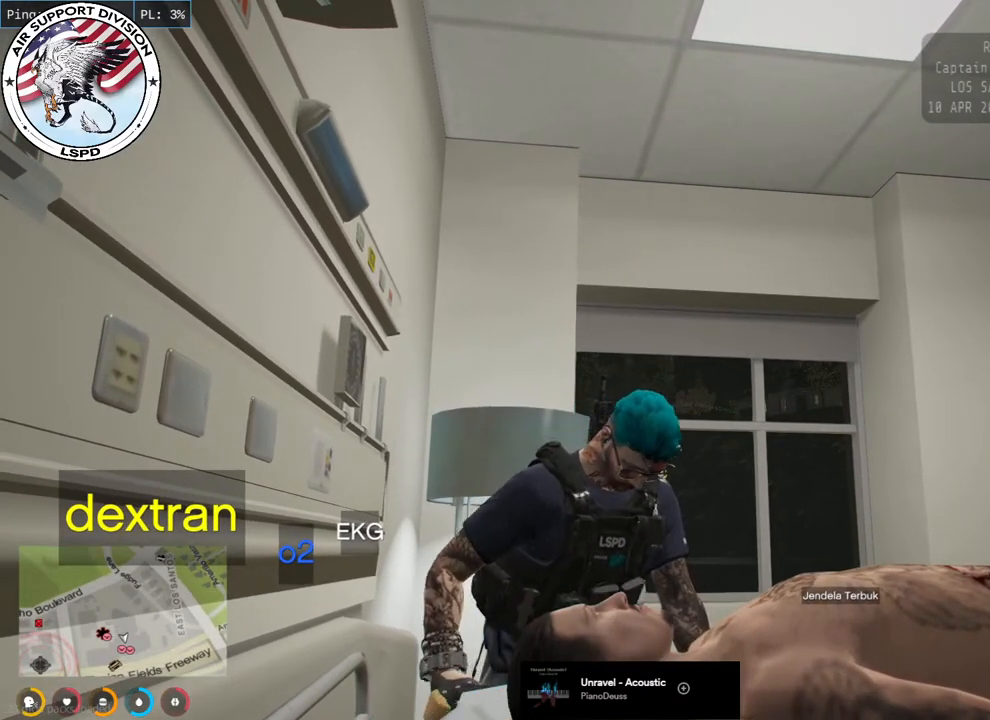
{"keys": [], "mouse": ["mb4"], "events": []}
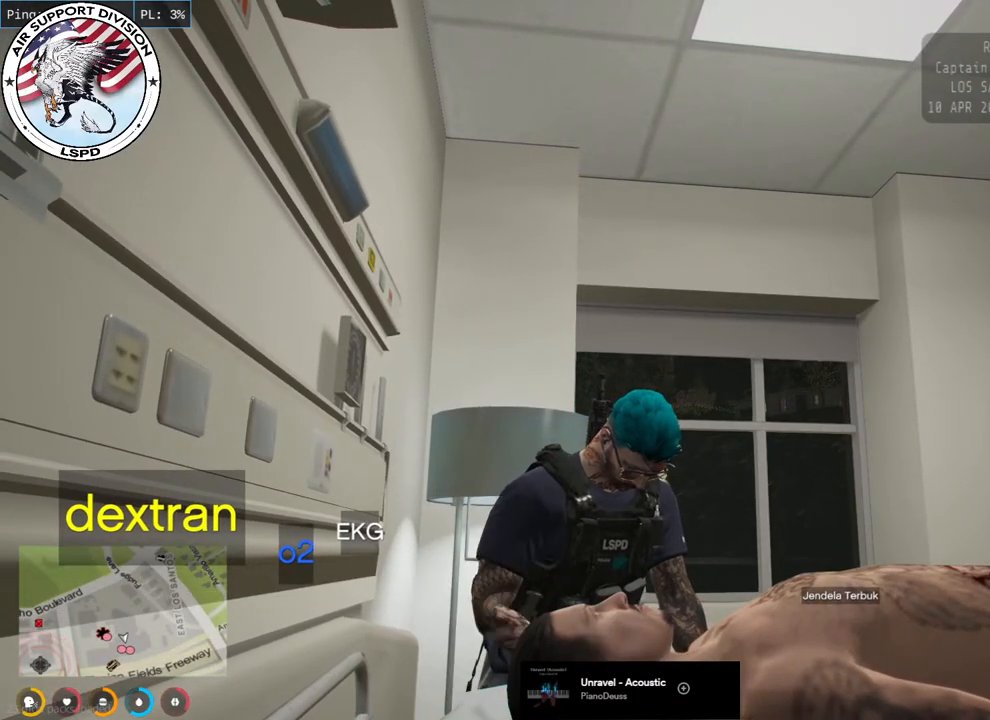
{"keys": [], "mouse": ["mb4"], "events": []}
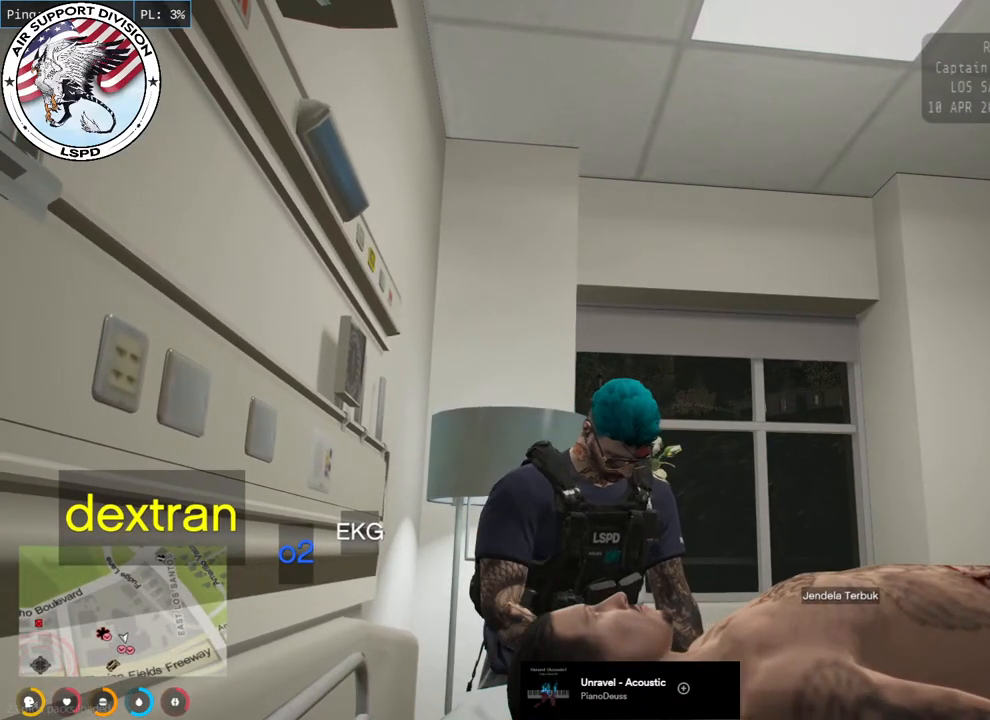
{"keys": [], "mouse": ["mb4"], "events": []}
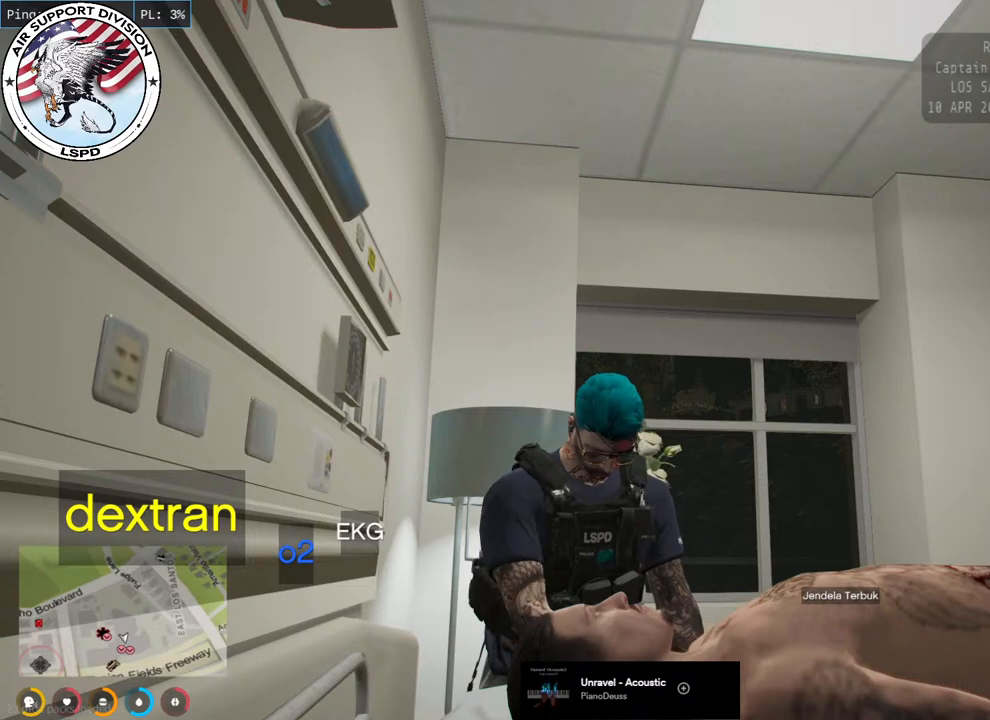
{"keys": [], "mouse": ["mb4"], "events": []}
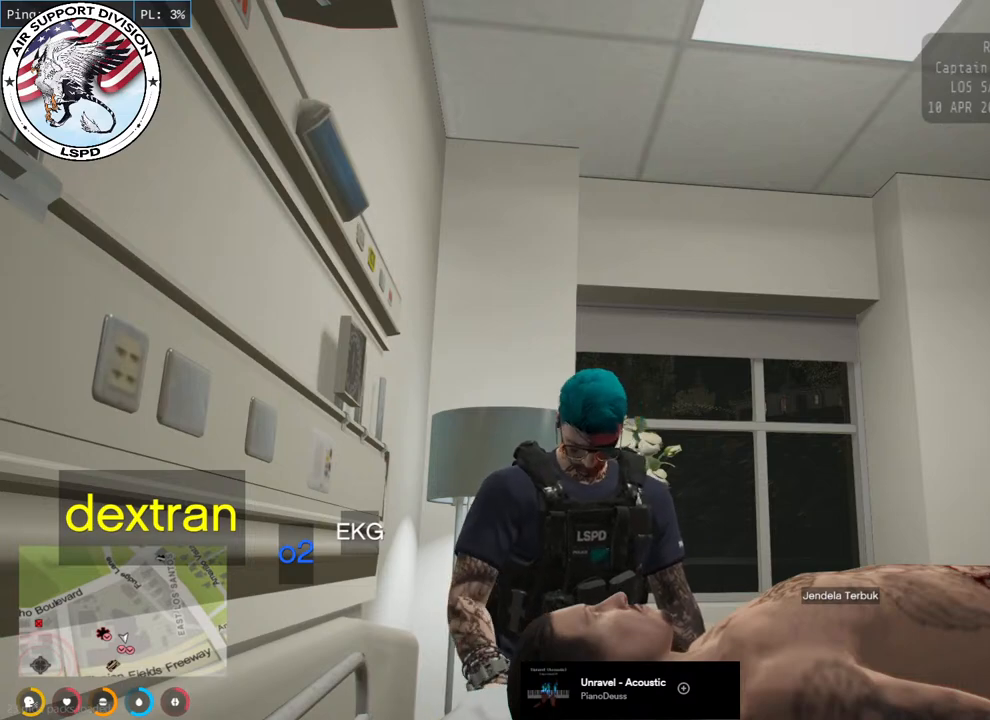
{"keys": [], "mouse": ["mb4"], "events": []}
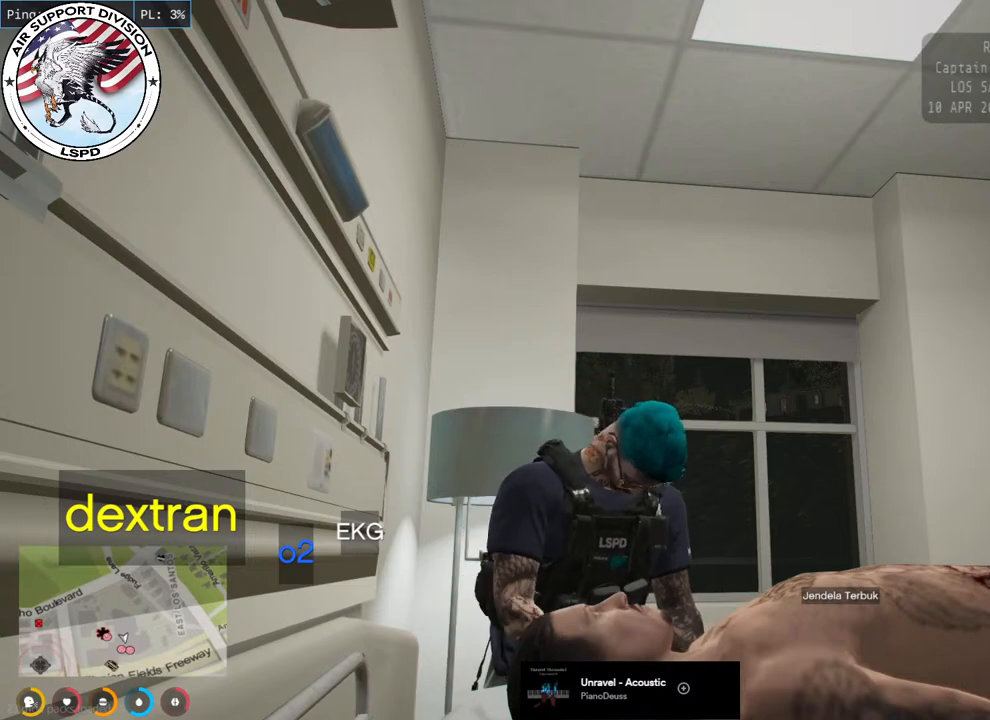
{"keys": [], "mouse": ["mb4"], "events": []}
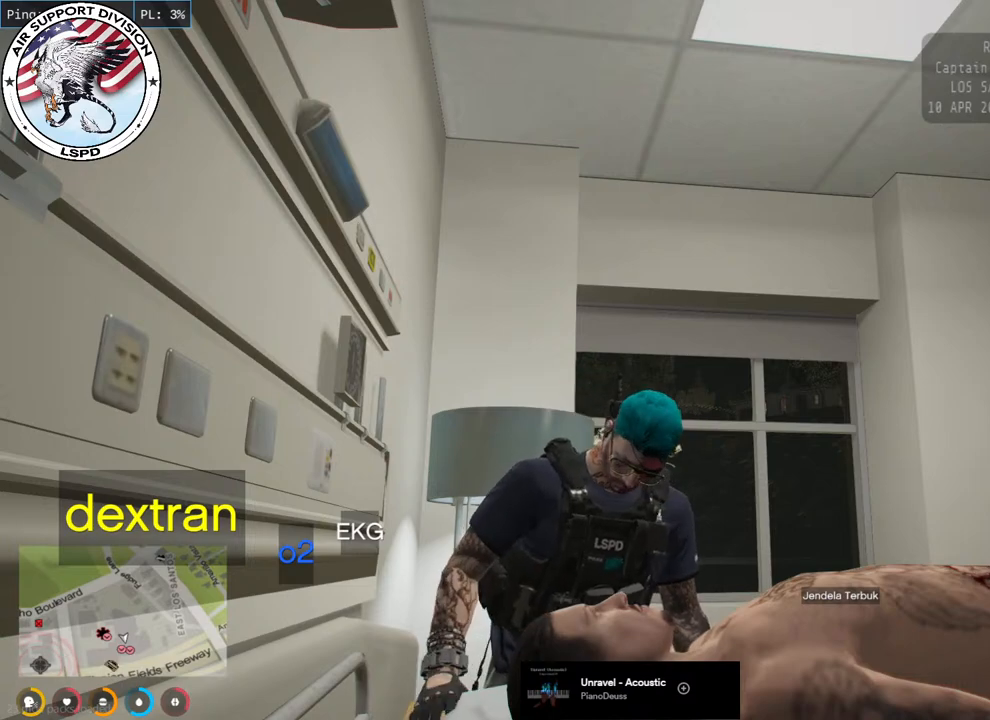
{"keys": [], "mouse": ["mb4"], "events": []}
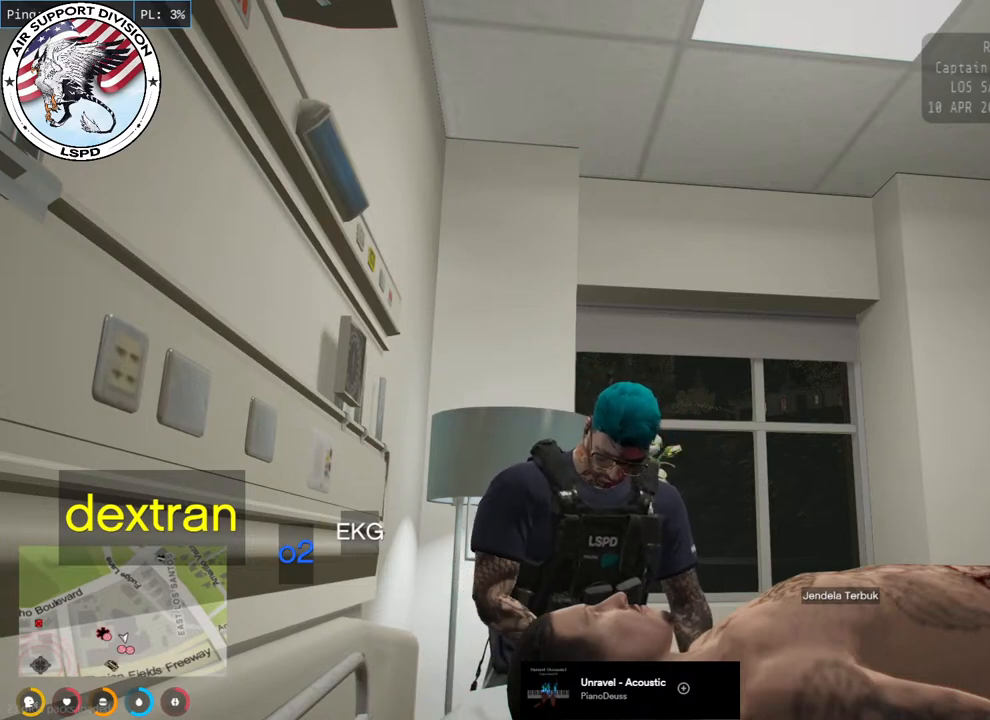
{"keys": [], "mouse": ["mb4"], "events": []}
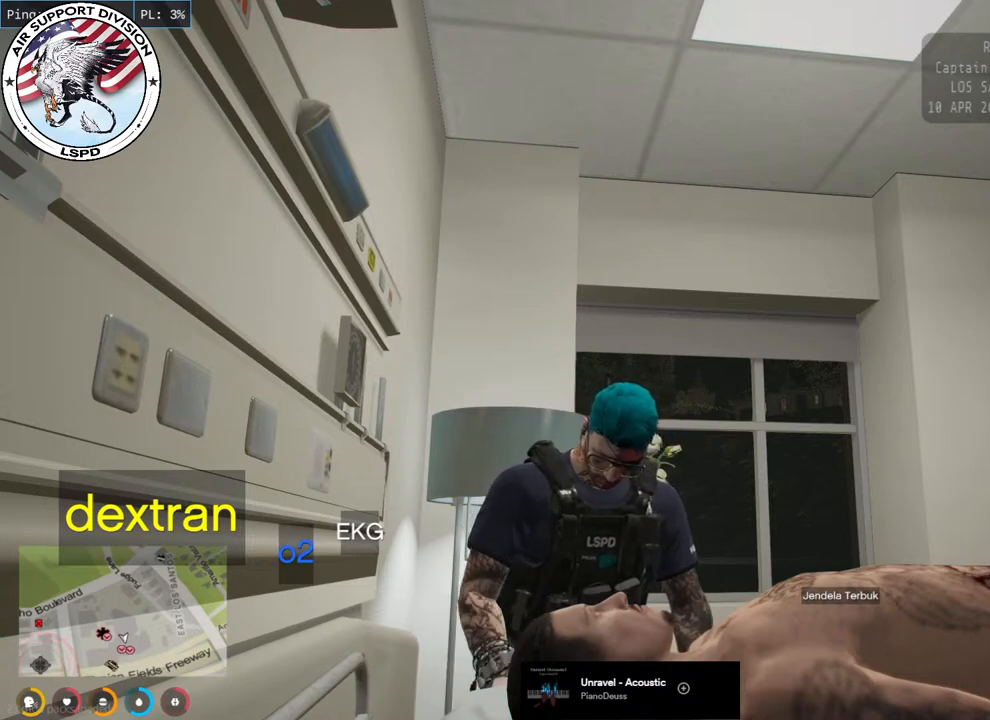
{"keys": [], "mouse": ["mb4"], "events": []}
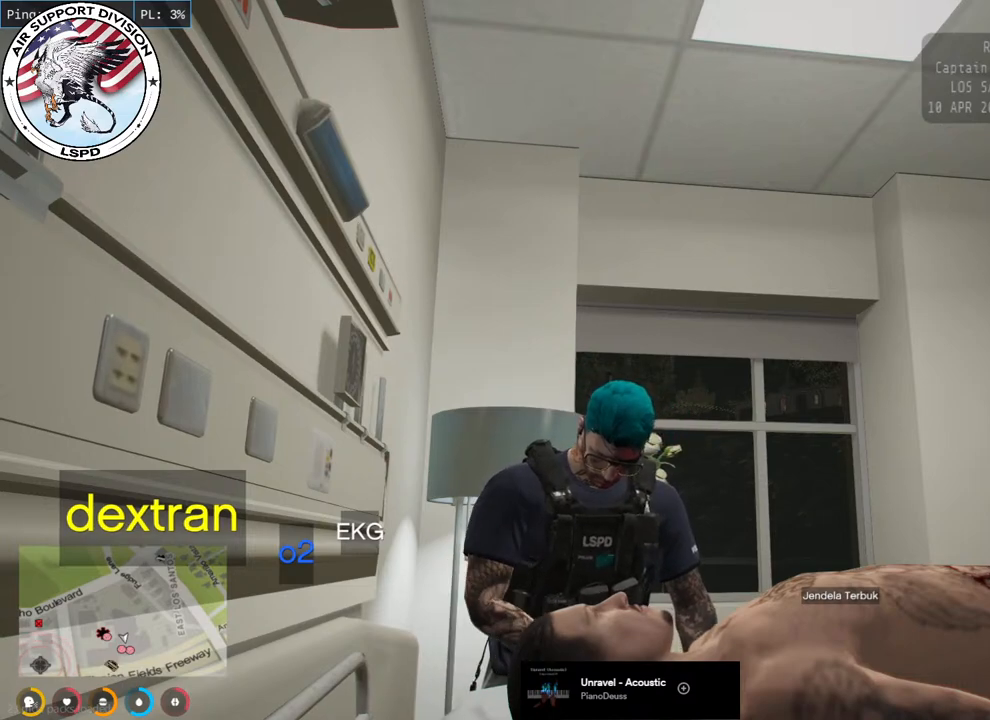
{"keys": [], "mouse": ["mb4"], "events": []}
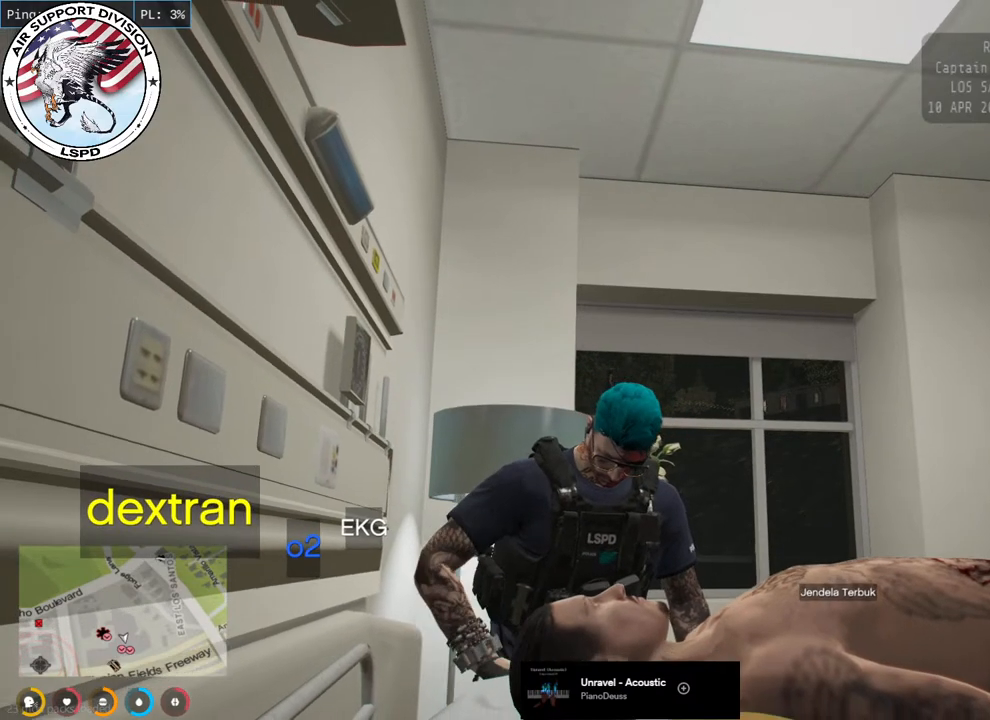
{"keys": [], "mouse": ["mb4"], "events": []}
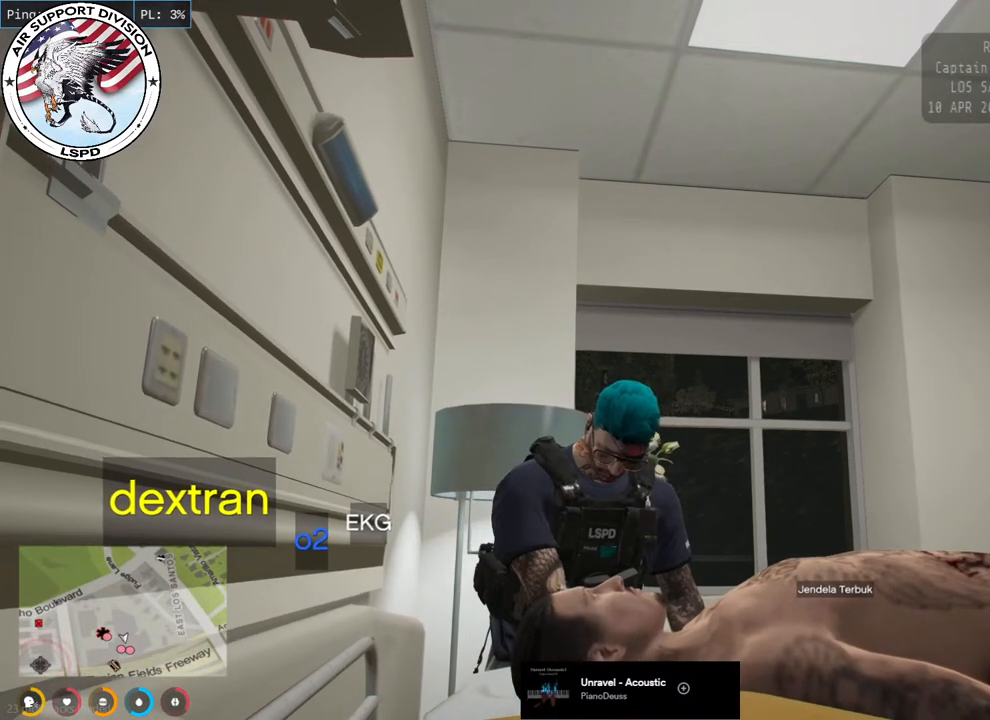
{"keys": [], "mouse": ["mb4"], "events": []}
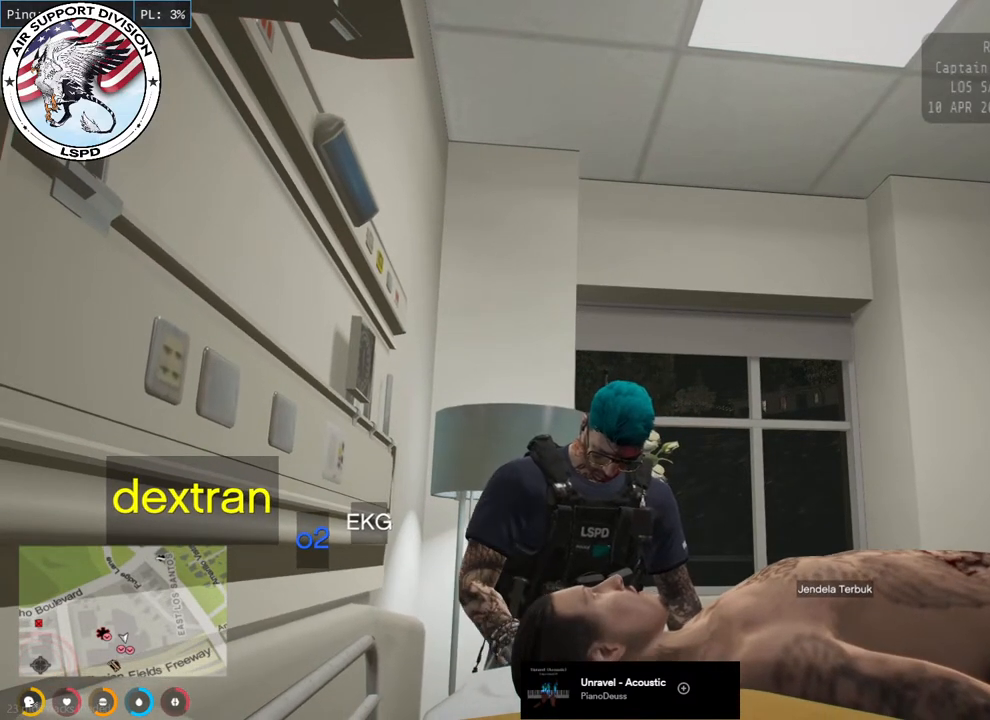
{"keys": [], "mouse": ["mb4"], "events": []}
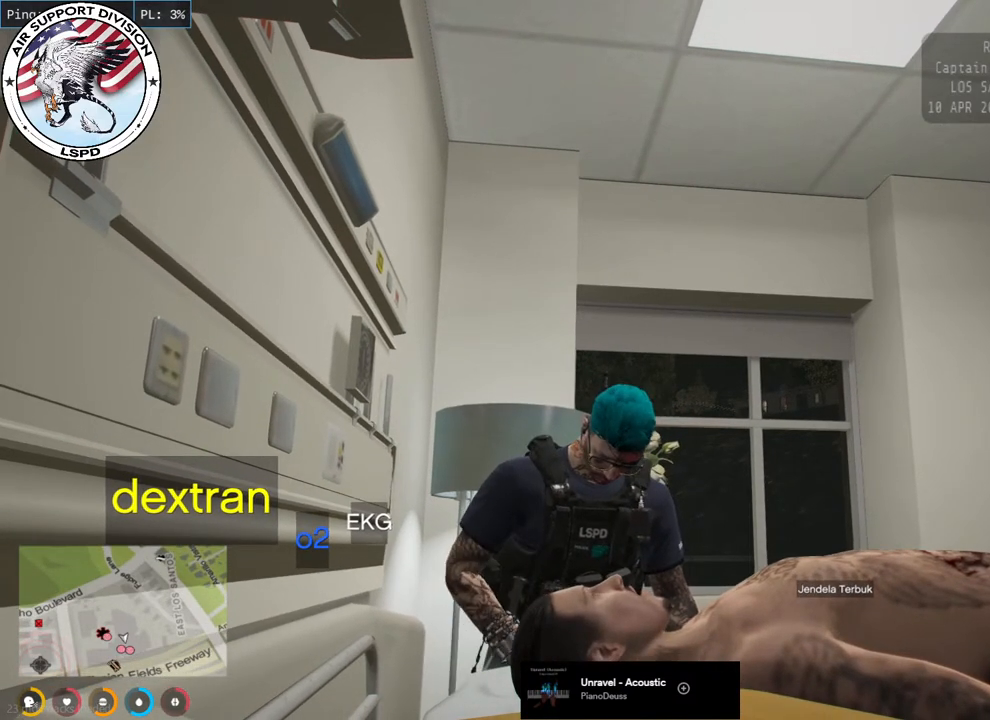
{"keys": [], "mouse": ["mb4"], "events": []}
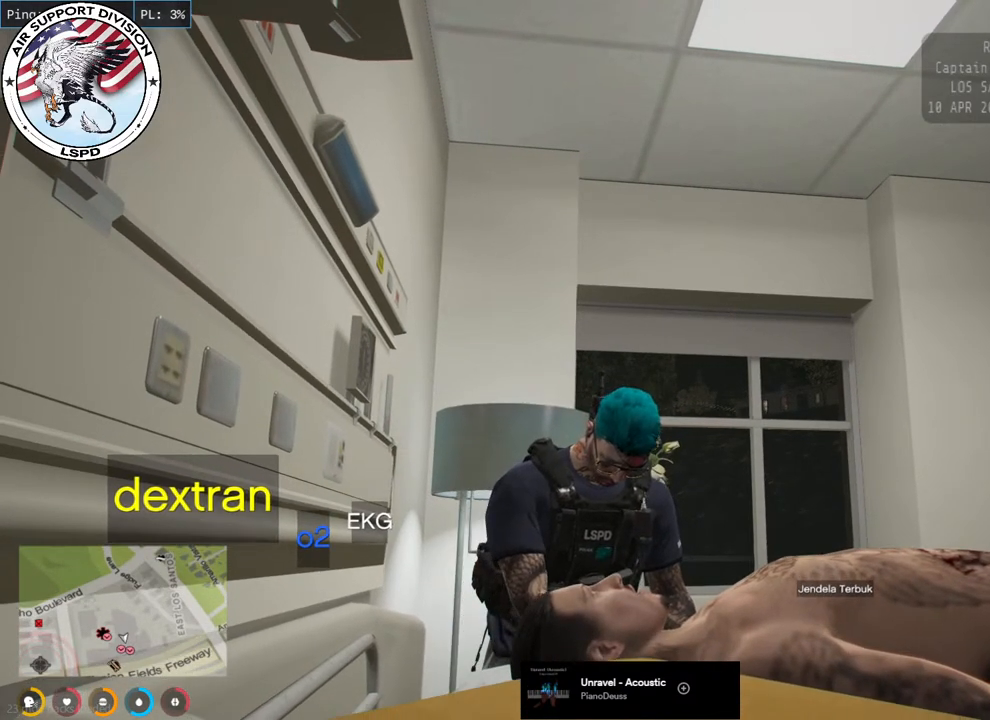
{"keys": [], "mouse": ["mb4"], "events": []}
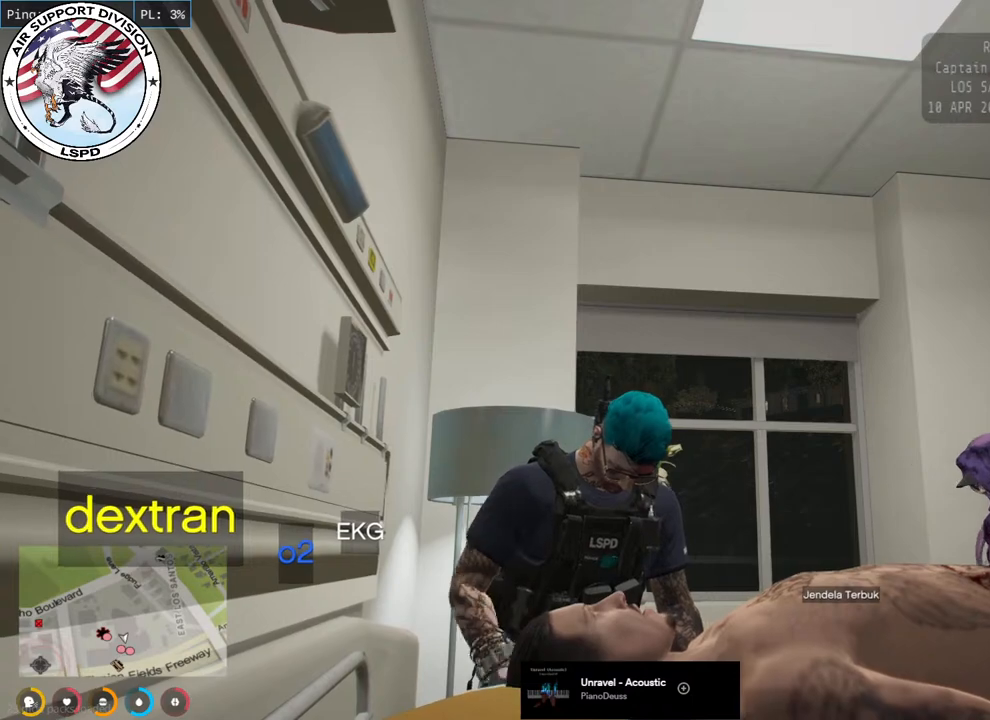
{"keys": [], "mouse": ["mb4"], "events": []}
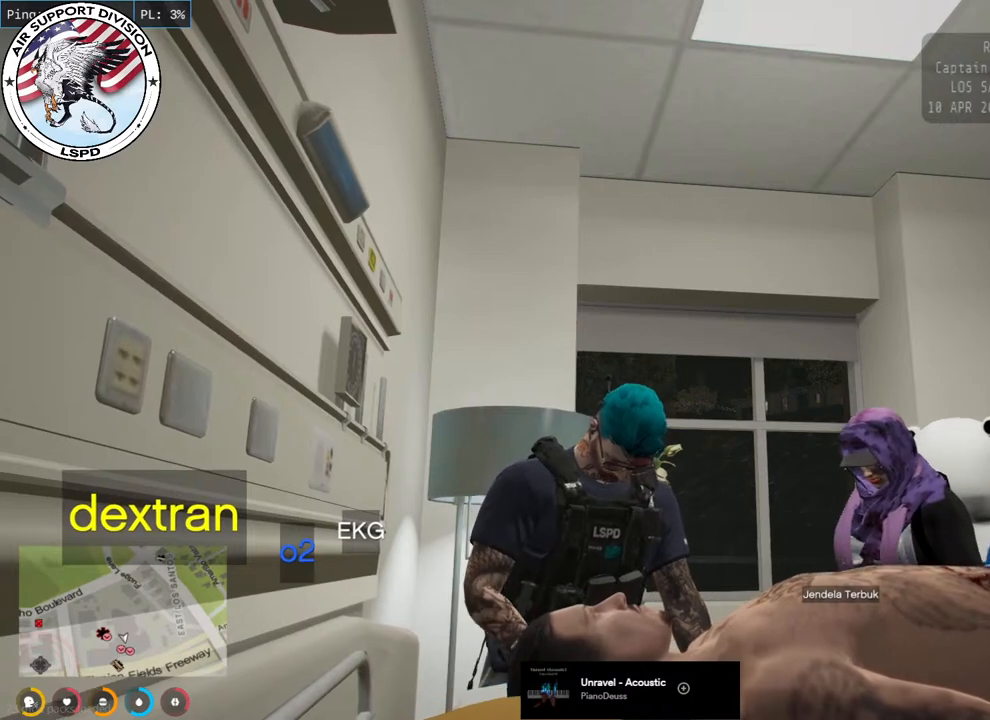
{"keys": [], "mouse": ["mb4"], "events": []}
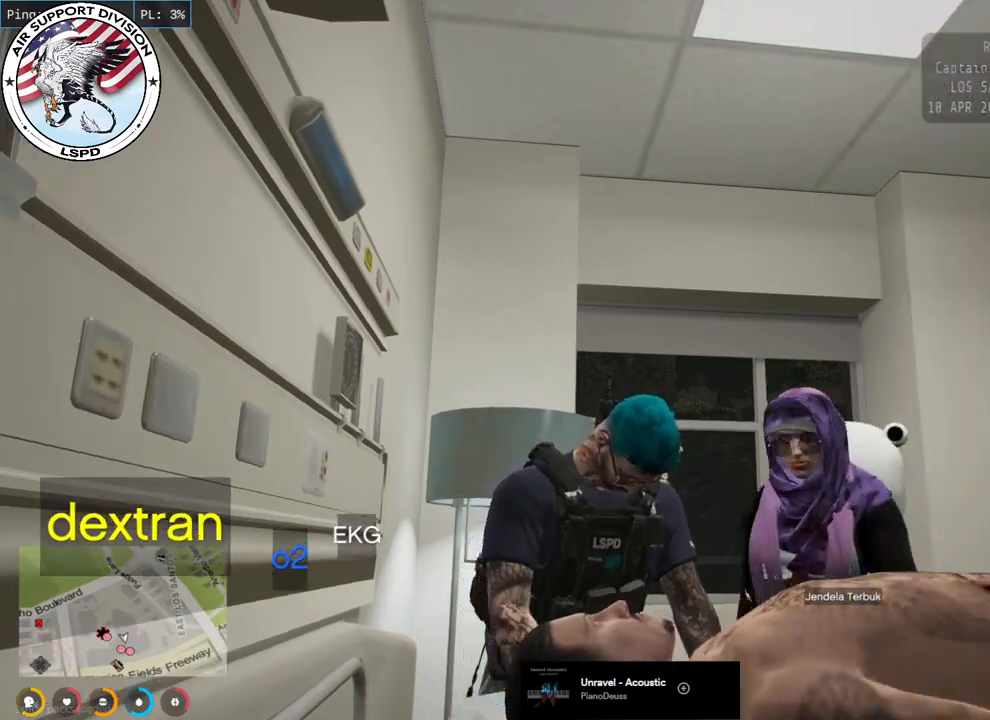
{"keys": [], "mouse": ["mb4"], "events": []}
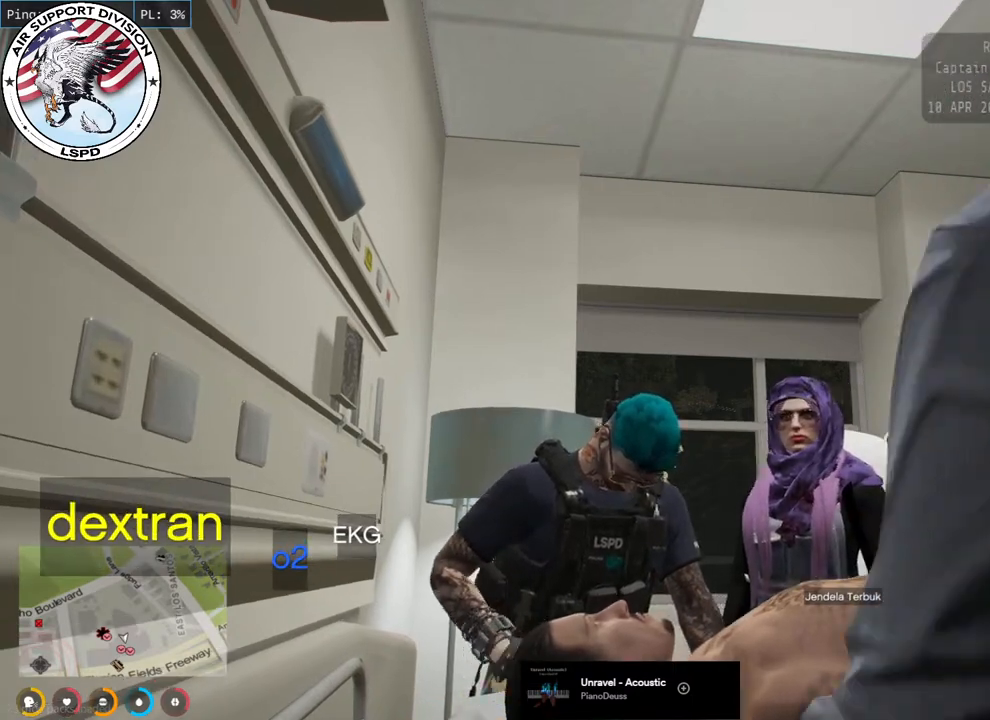
{"keys": [], "mouse": ["mb4"], "events": []}
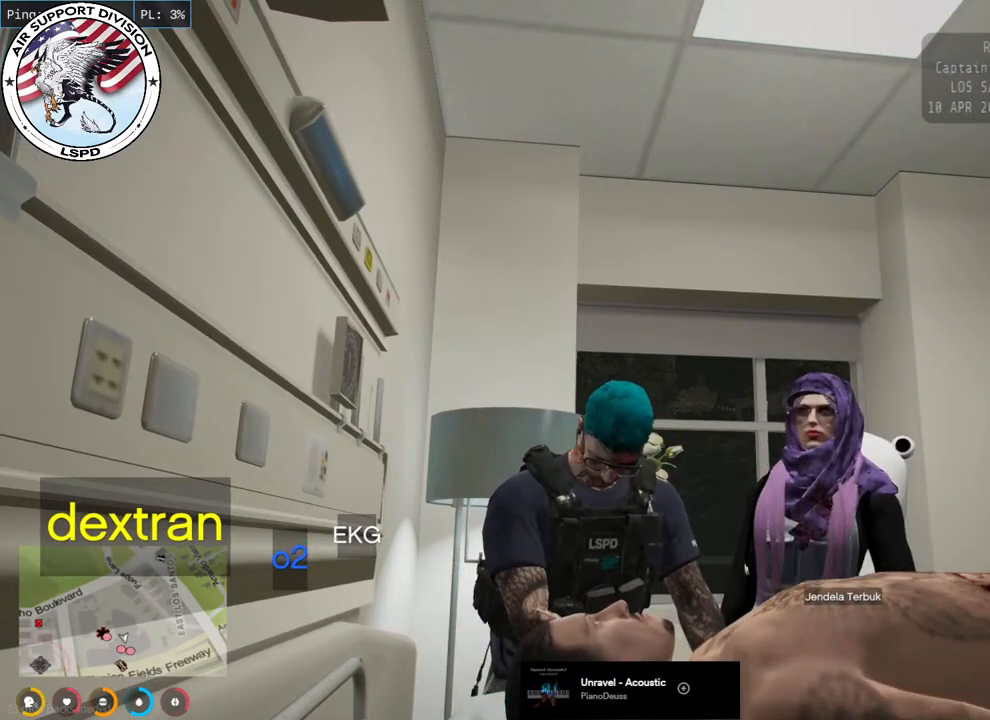
{"keys": [], "mouse": ["mb4"], "events": []}
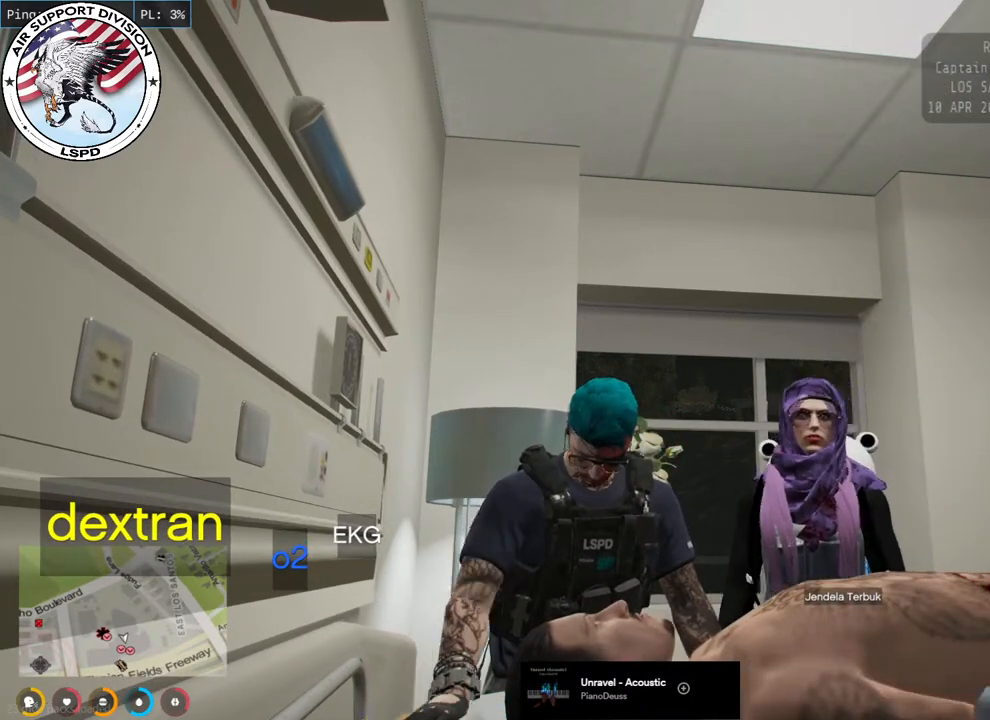
{"keys": [], "mouse": ["mb4"], "events": []}
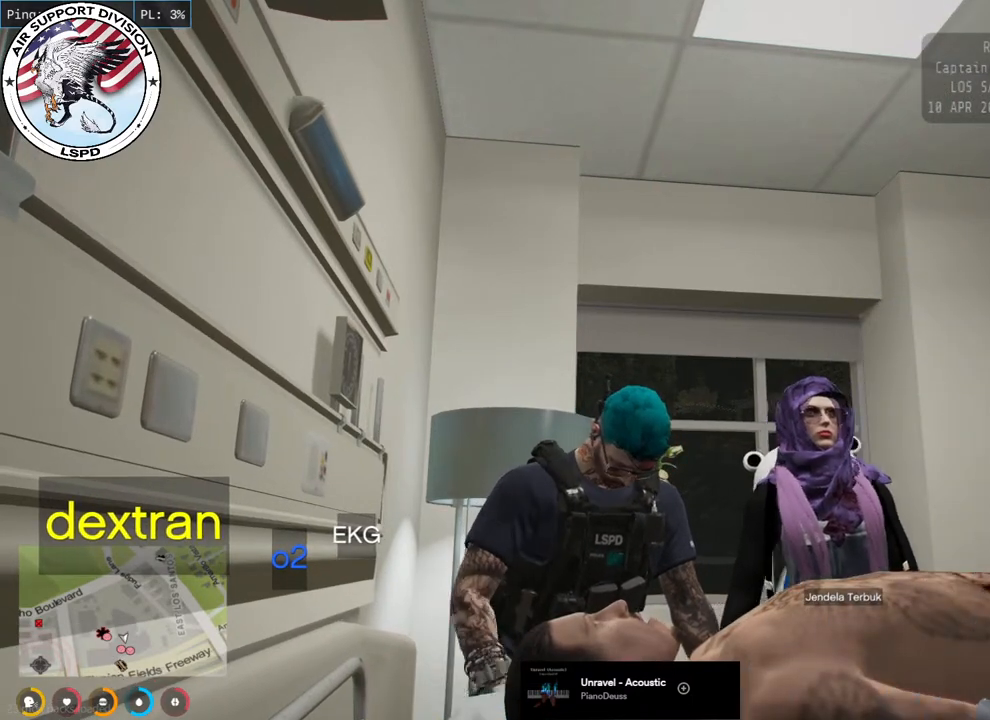
{"keys": [], "mouse": ["mb4"], "events": []}
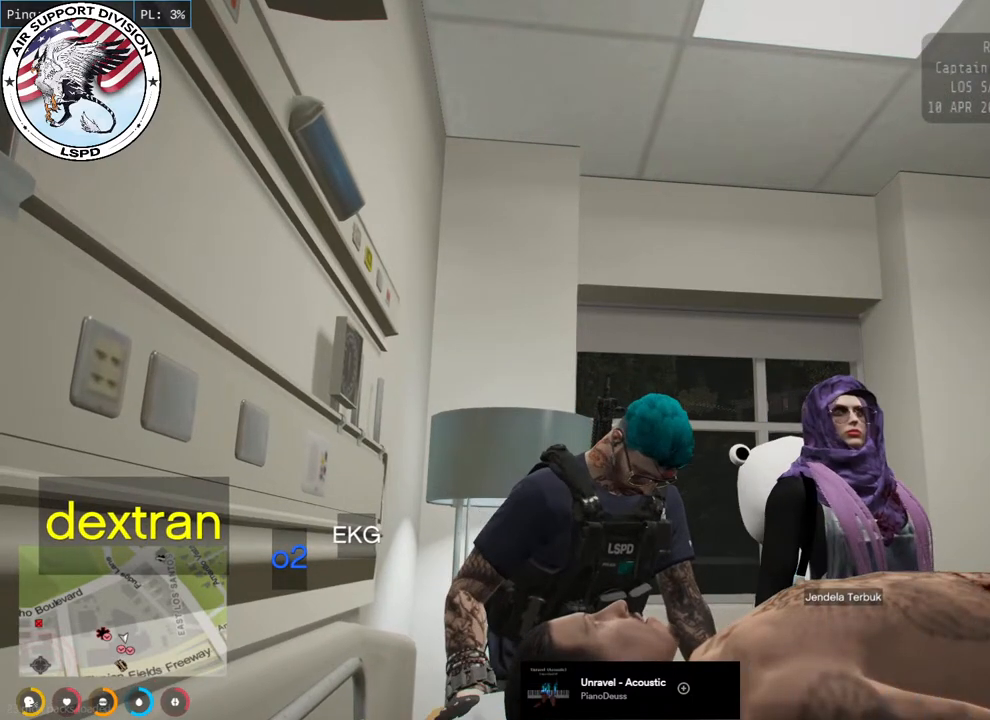
{"keys": [], "mouse": ["mb4"], "events": []}